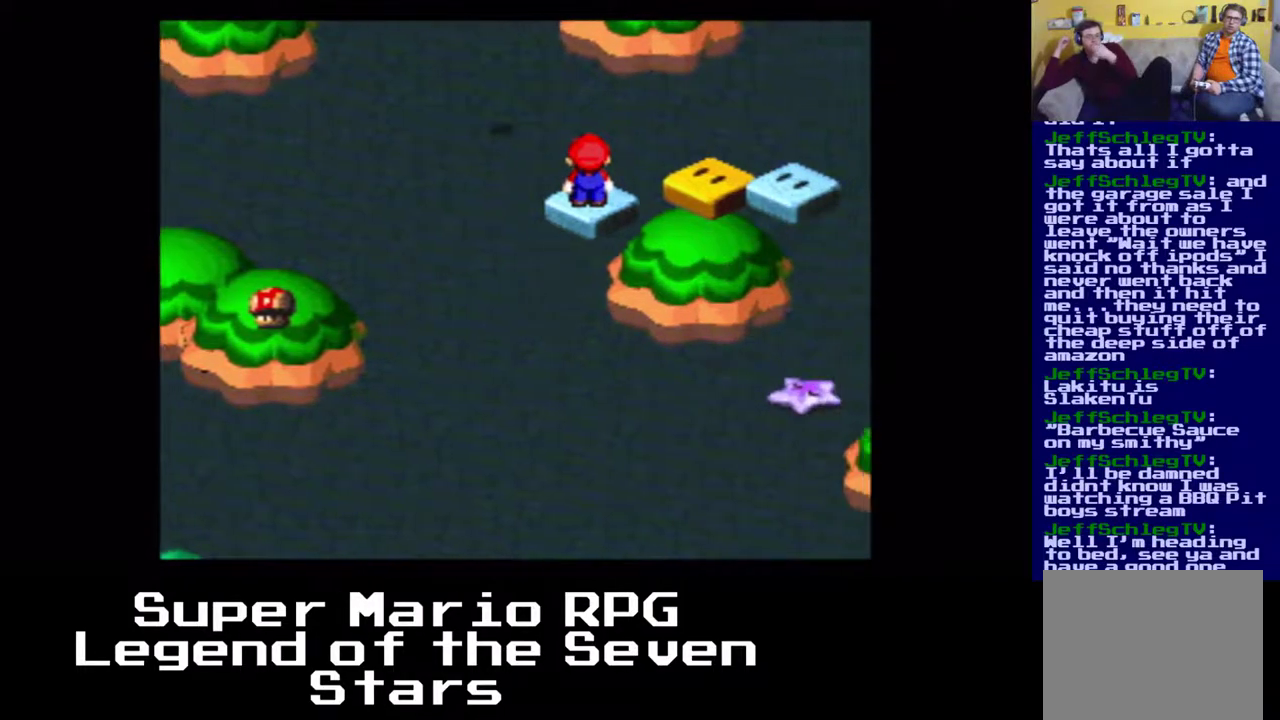
Gameplay with a controller (Xbox layout); each line is a JSON object with the inputs held at the frame after it. "events" lists button and stick changes between this image and that frame as [ms after this image, input, new state], when the widget could be followed in between. Not read: L3 R3 right_stick.
{"buttons": ["X"], "left_stick": "center", "events": [[233, "DPAD_UP", "down"], [417, "DPAD_UP", "up"]]}
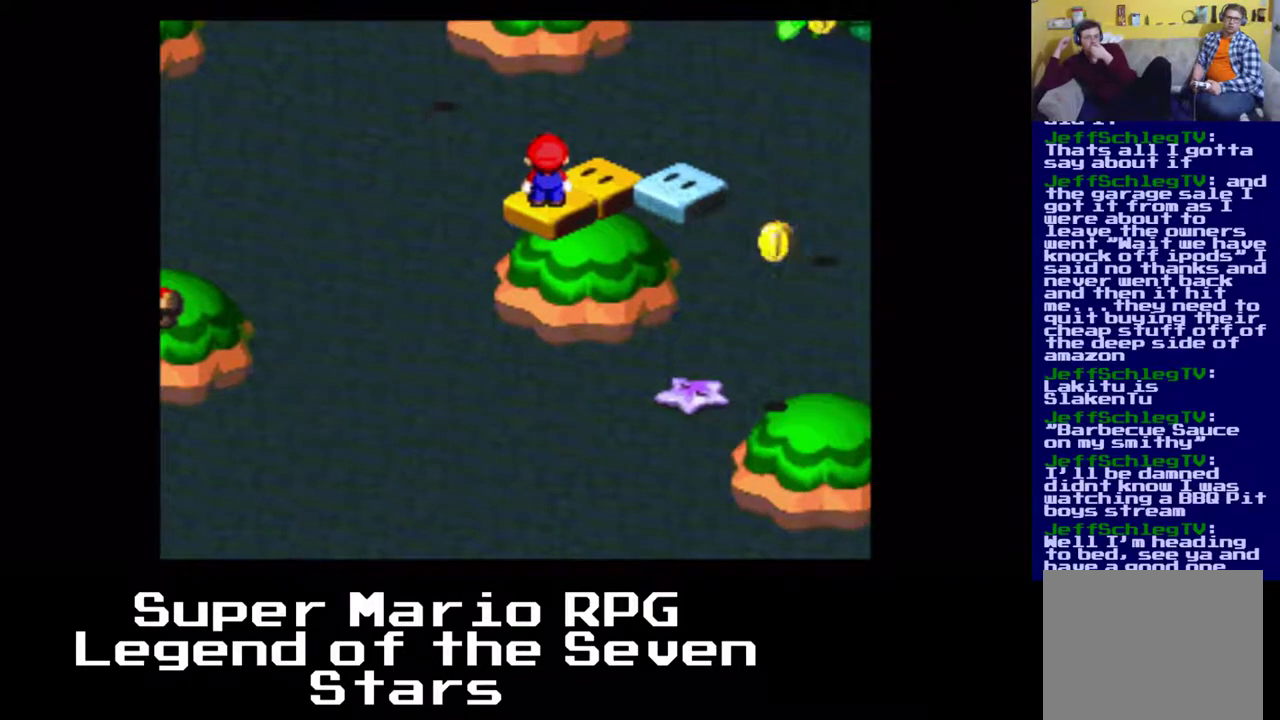
{"buttons": ["X"], "left_stick": "center", "events": []}
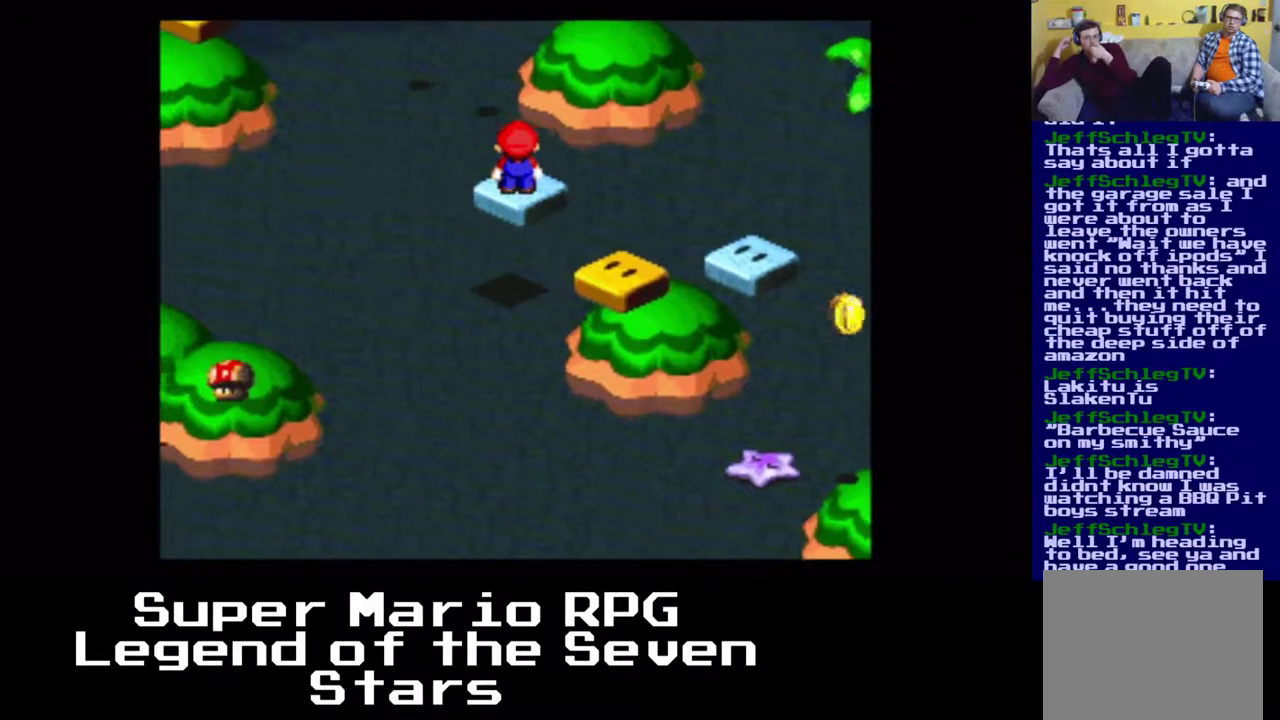
{"buttons": ["X"], "left_stick": "center", "events": []}
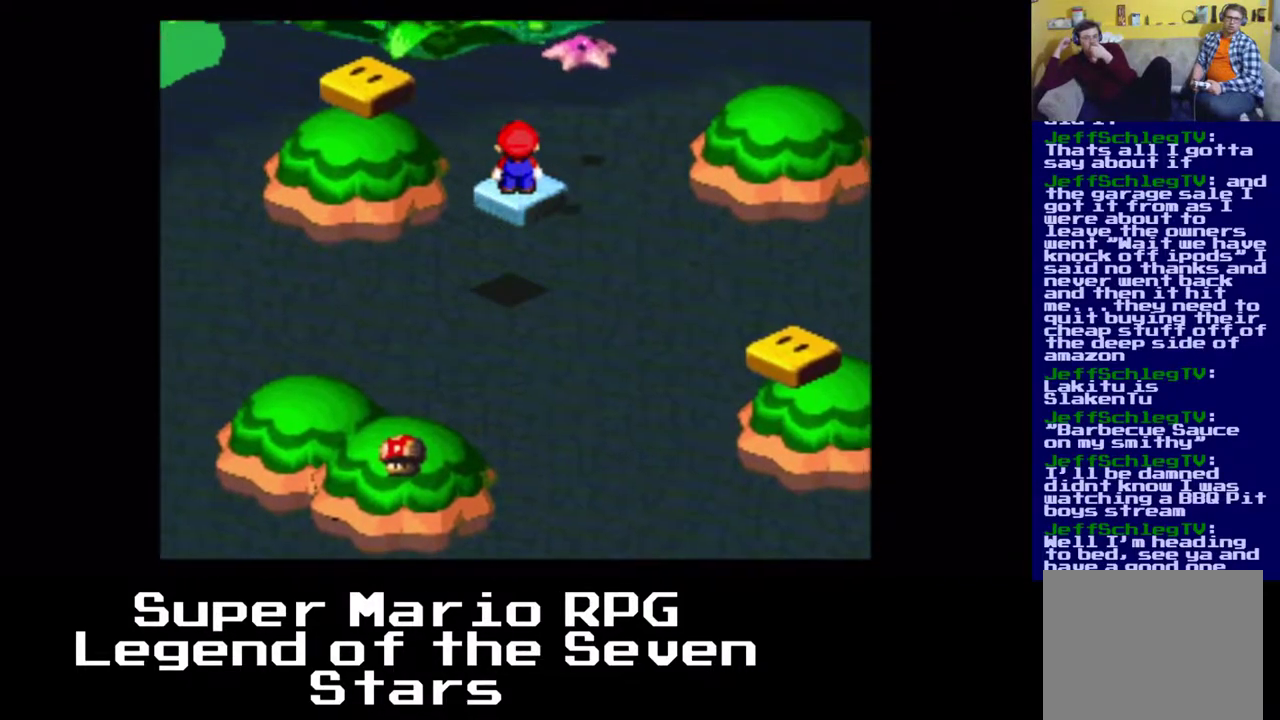
{"buttons": ["X"], "left_stick": "center", "events": []}
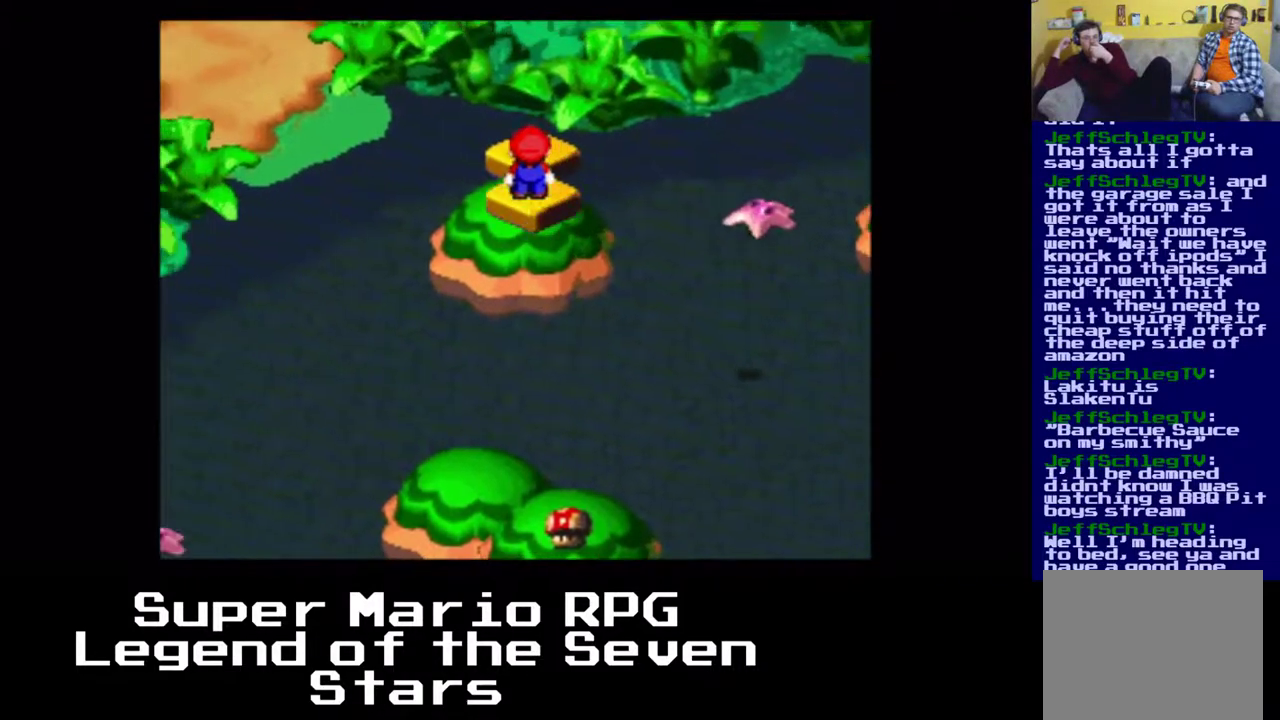
{"buttons": ["X"], "left_stick": "center", "events": []}
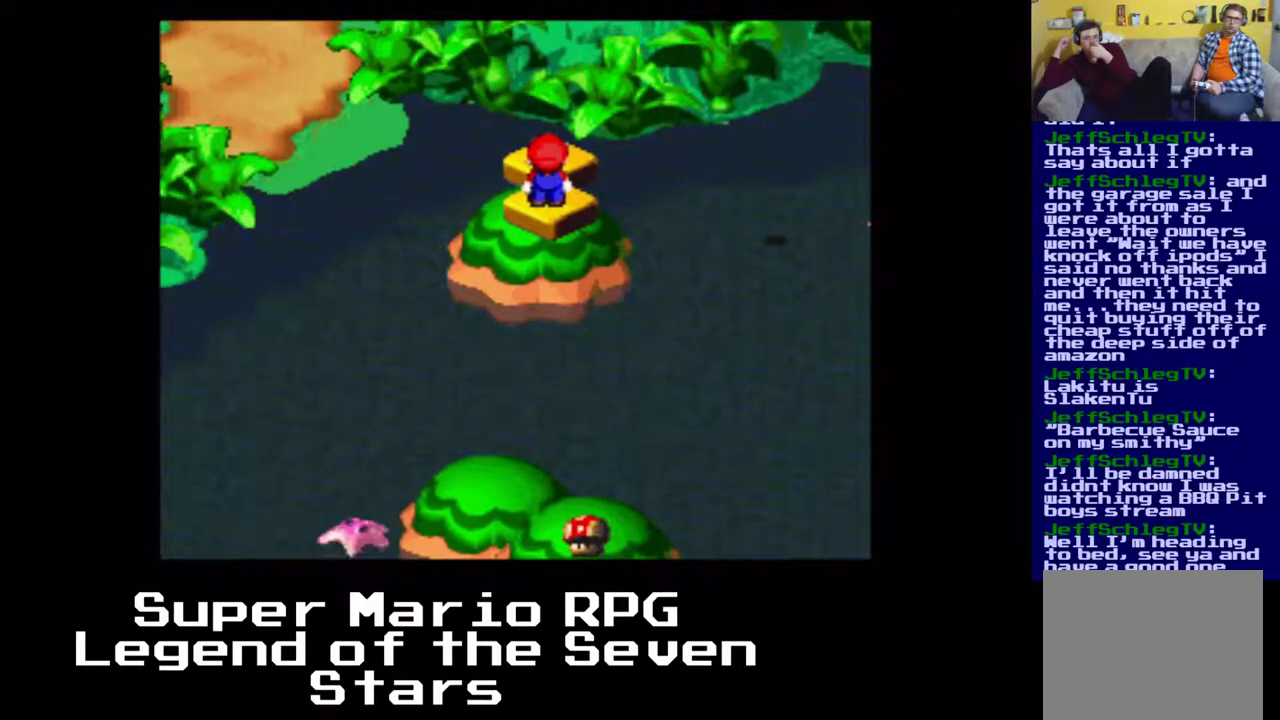
{"buttons": ["X"], "left_stick": "center", "events": []}
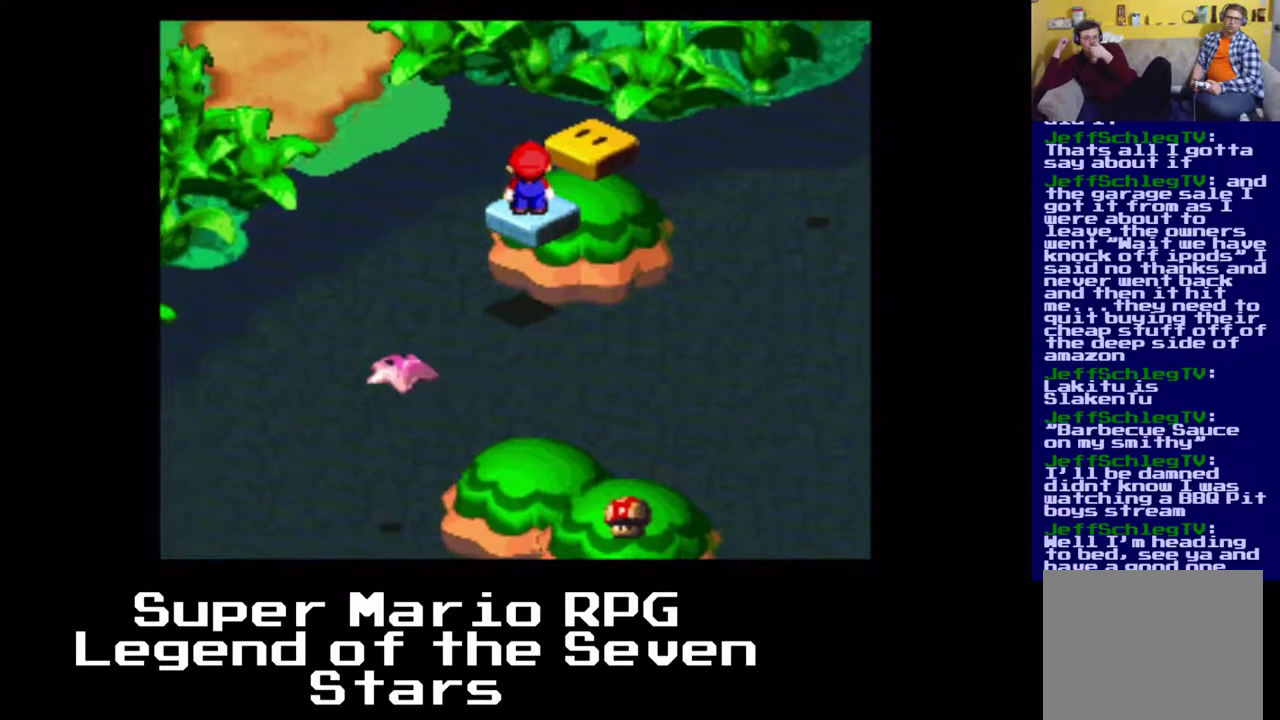
{"buttons": ["X"], "left_stick": "center", "events": []}
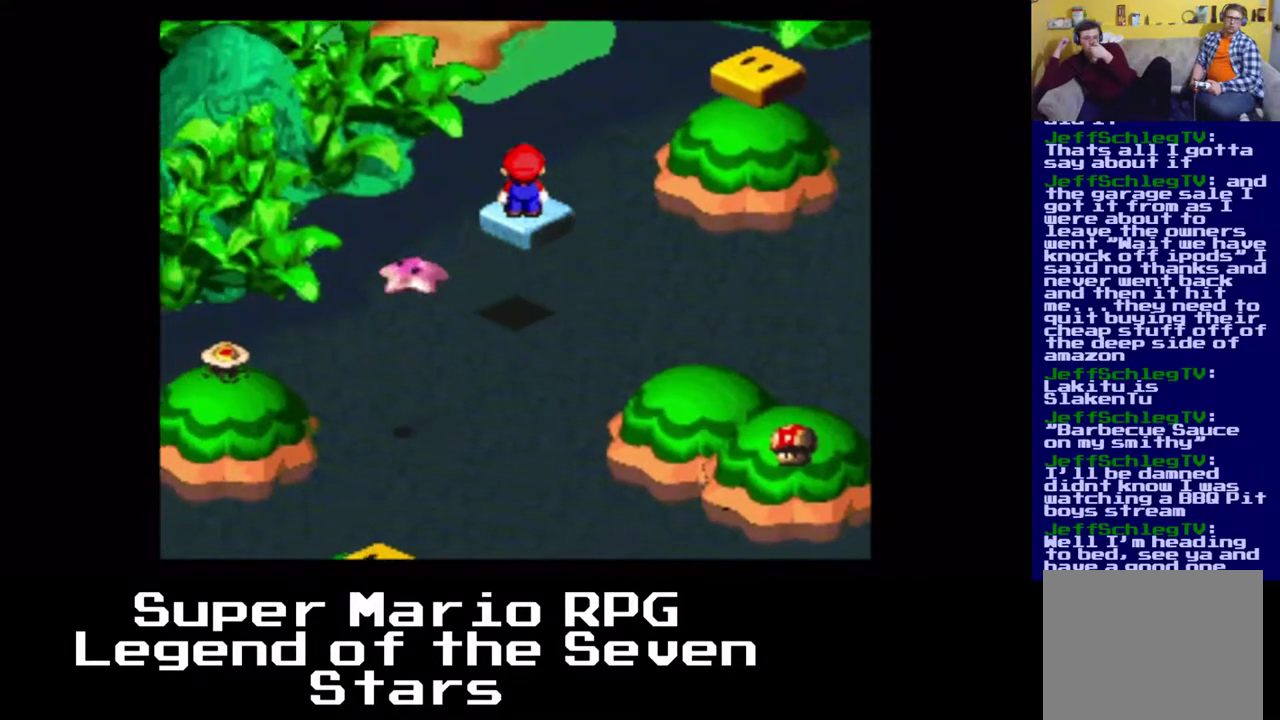
{"buttons": ["X"], "left_stick": "center", "events": []}
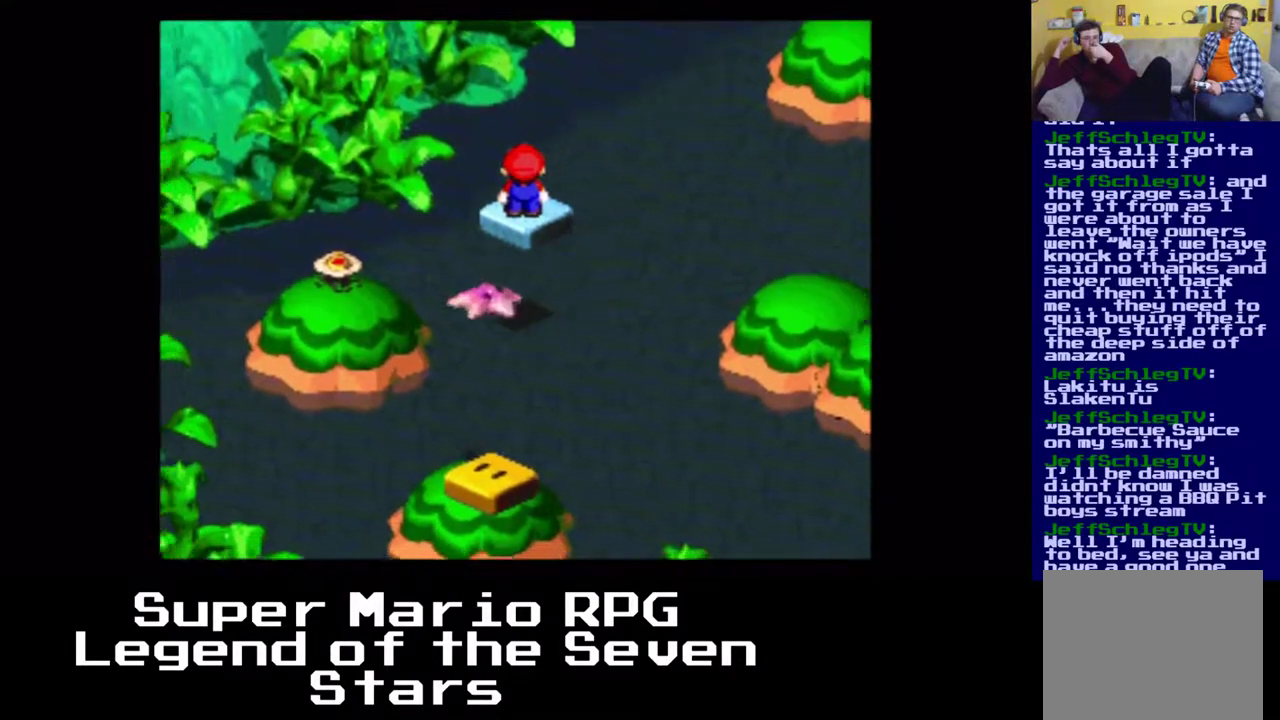
{"buttons": ["X", "DPAD_LEFT"], "left_stick": "center", "events": [[383, "DPAD_LEFT", "down"]]}
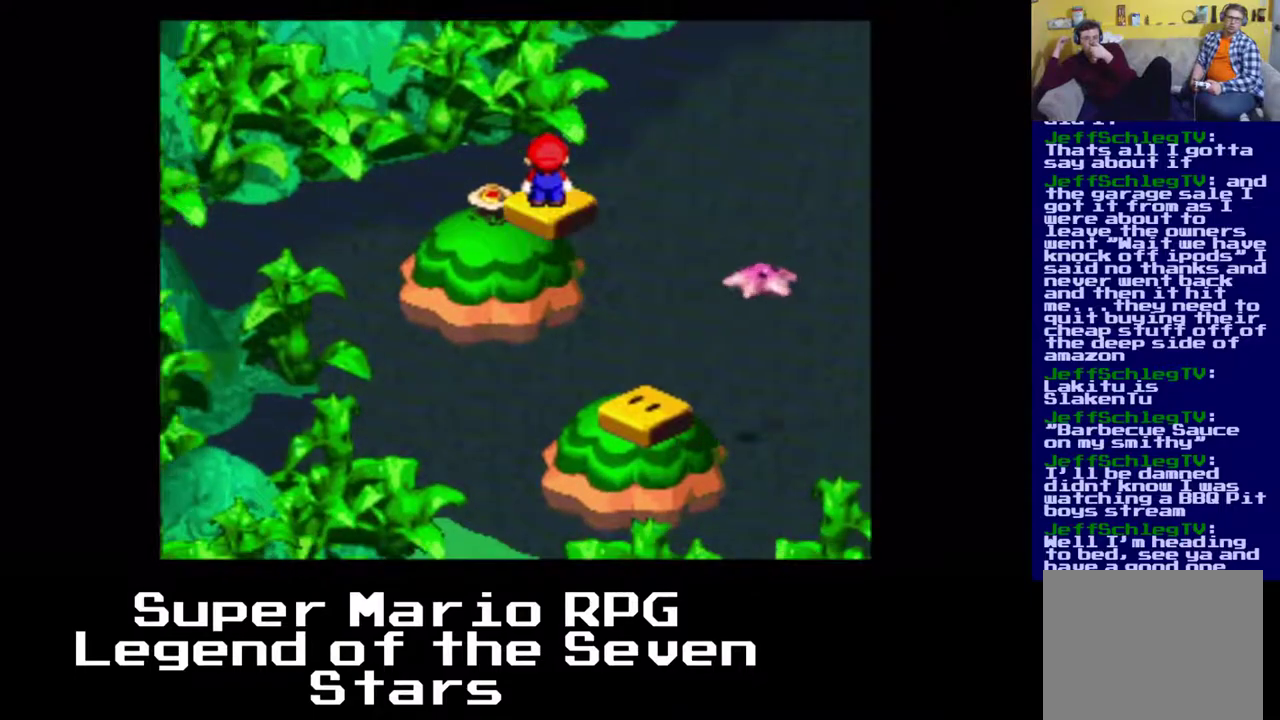
{"buttons": ["X"], "left_stick": "center", "events": [[133, "DPAD_LEFT", "up"], [250, "DPAD_UP", "down"], [367, "DPAD_RIGHT", "down"], [367, "DPAD_UP", "up"], [467, "DPAD_RIGHT", "up"]]}
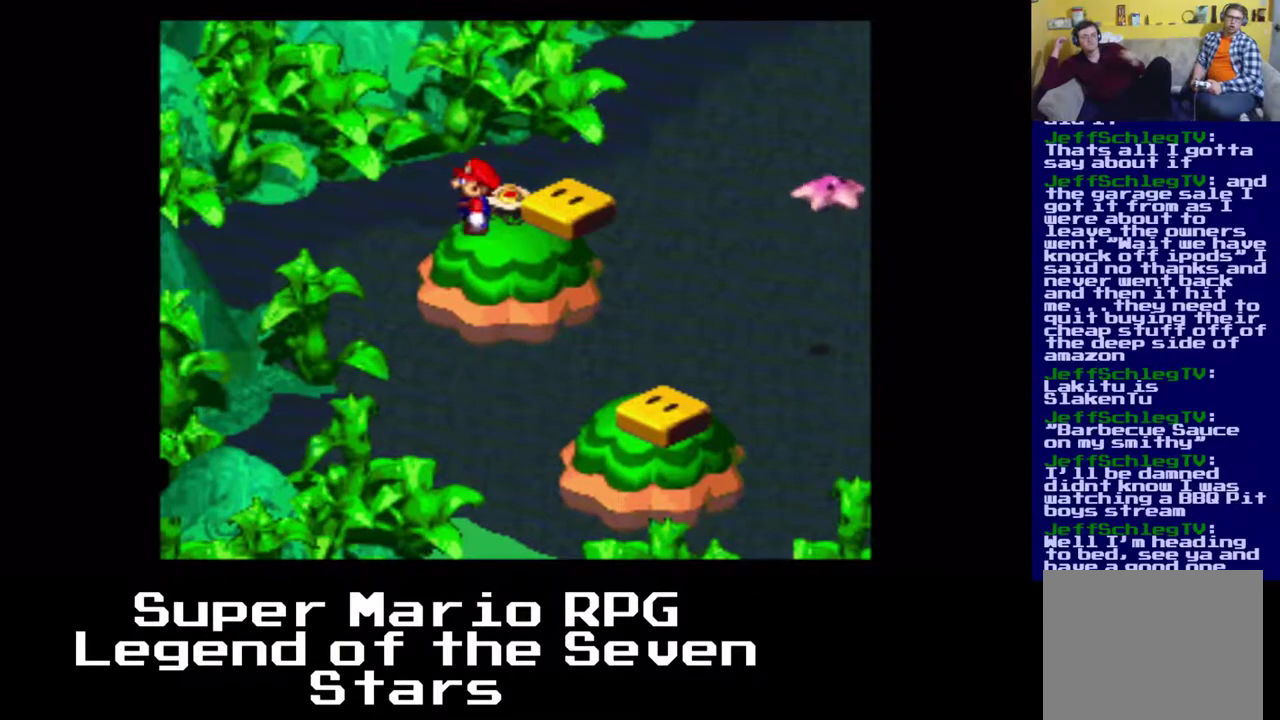
{"buttons": ["A", "X", "DPAD_DOWN"], "left_stick": "center", "events": [[317, "A", "down"], [383, "DPAD_DOWN", "down"]]}
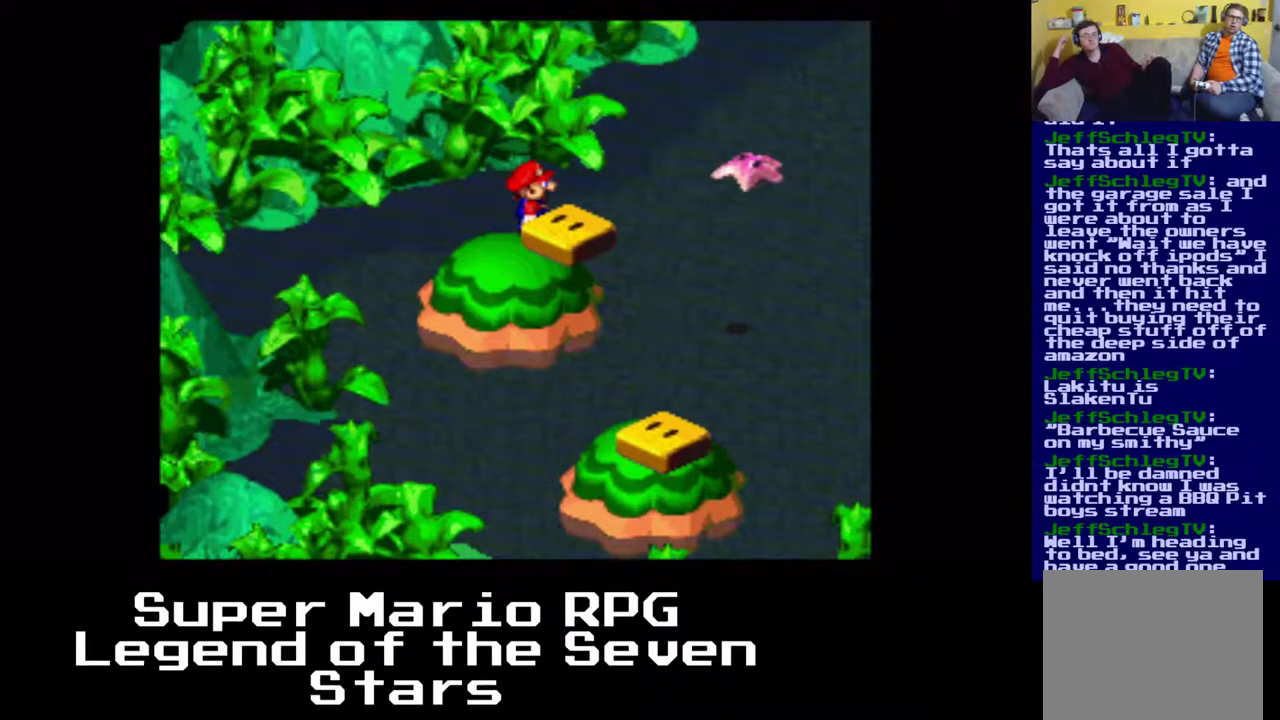
{"buttons": ["X"], "left_stick": "center", "events": [[83, "DPAD_DOWN", "up"], [150, "A", "up"]]}
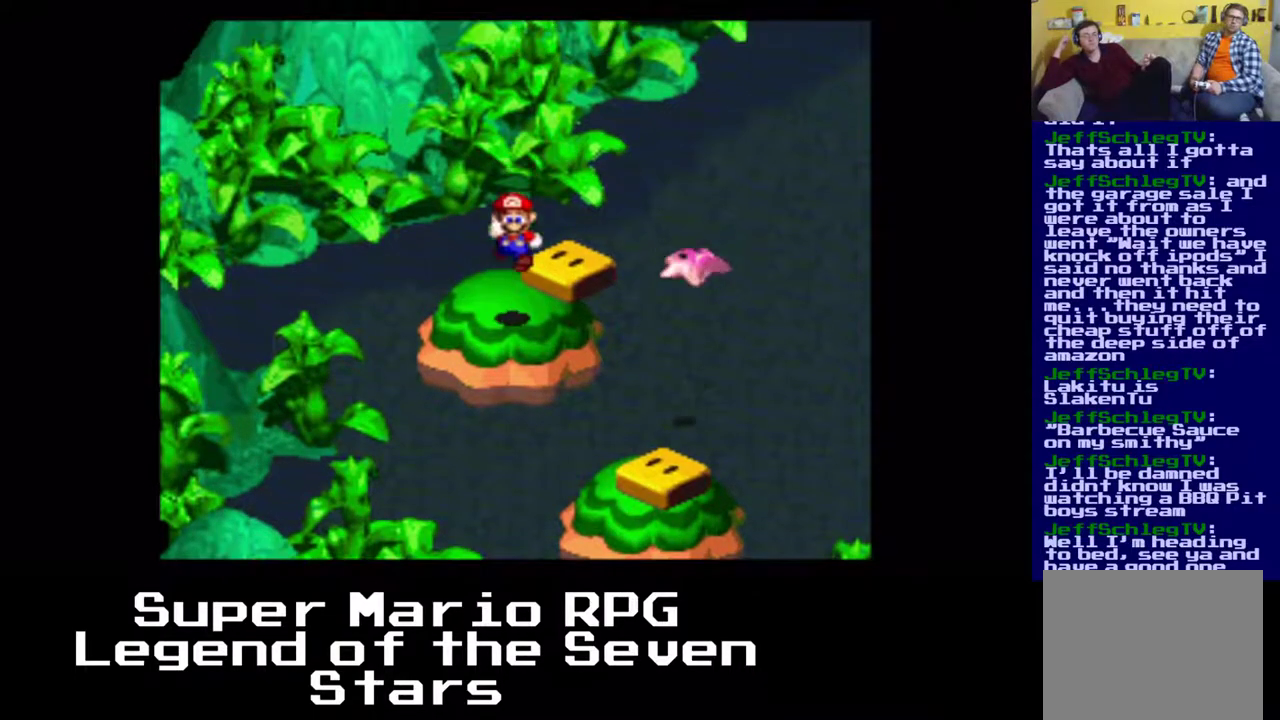
{"buttons": ["X"], "left_stick": "center", "events": [[100, "A", "down"], [200, "DPAD_UP", "down"], [317, "A", "up"], [483, "DPAD_UP", "up"]]}
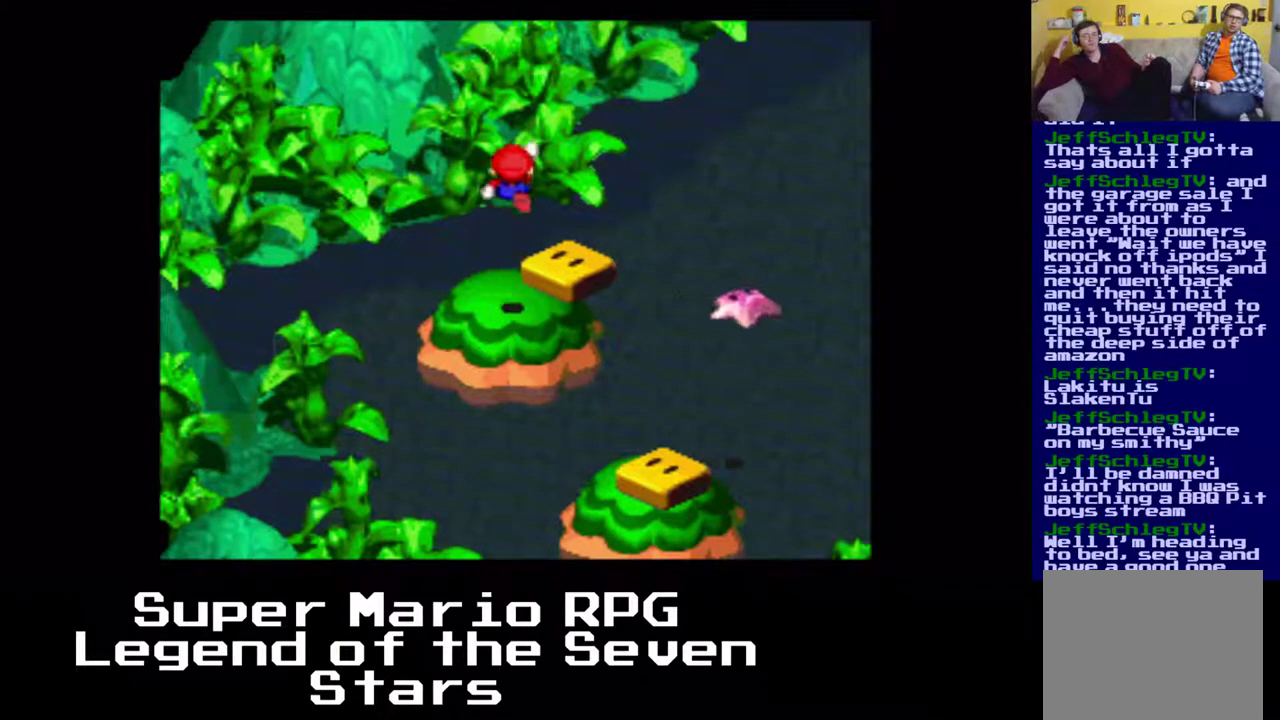
{"buttons": ["X"], "left_stick": "center", "events": [[217, "DPAD_RIGHT", "down"], [283, "A", "down"], [333, "DPAD_RIGHT", "up"], [417, "A", "up"]]}
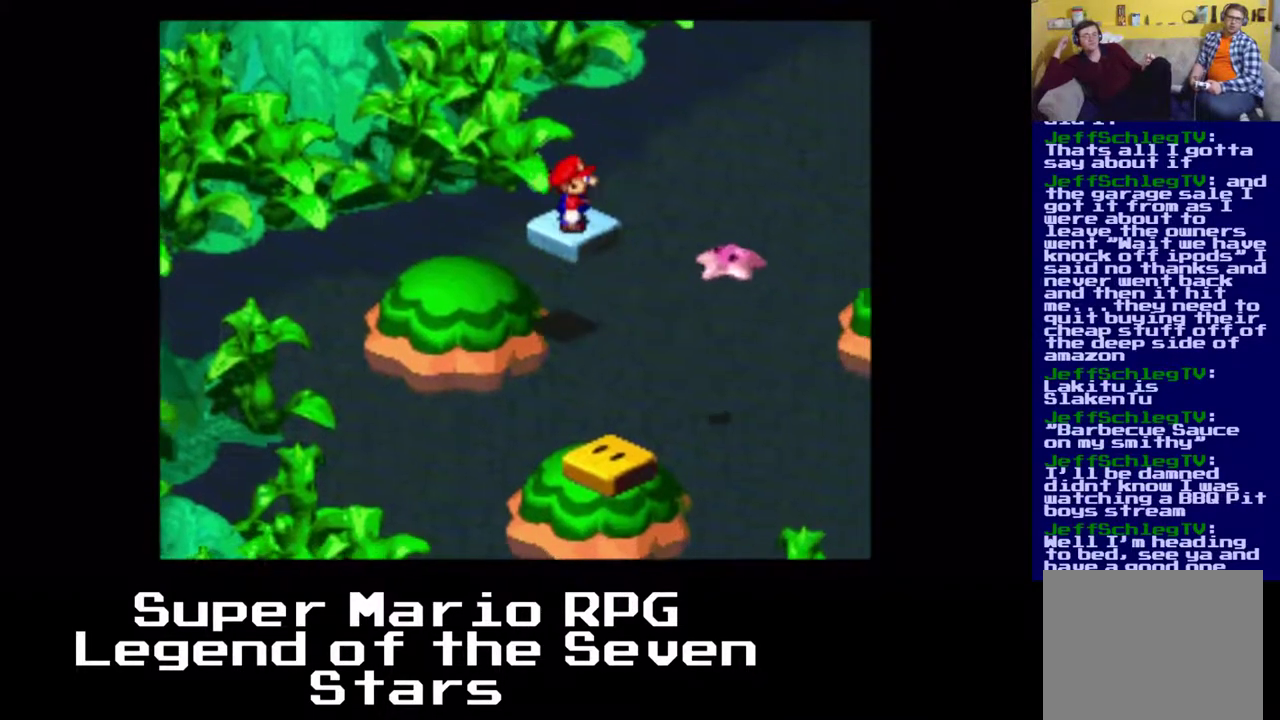
{"buttons": ["X"], "left_stick": "center", "events": [[100, "DPAD_UP", "down"], [133, "DPAD_RIGHT", "down"], [283, "DPAD_RIGHT", "up"], [367, "DPAD_UP", "up"]]}
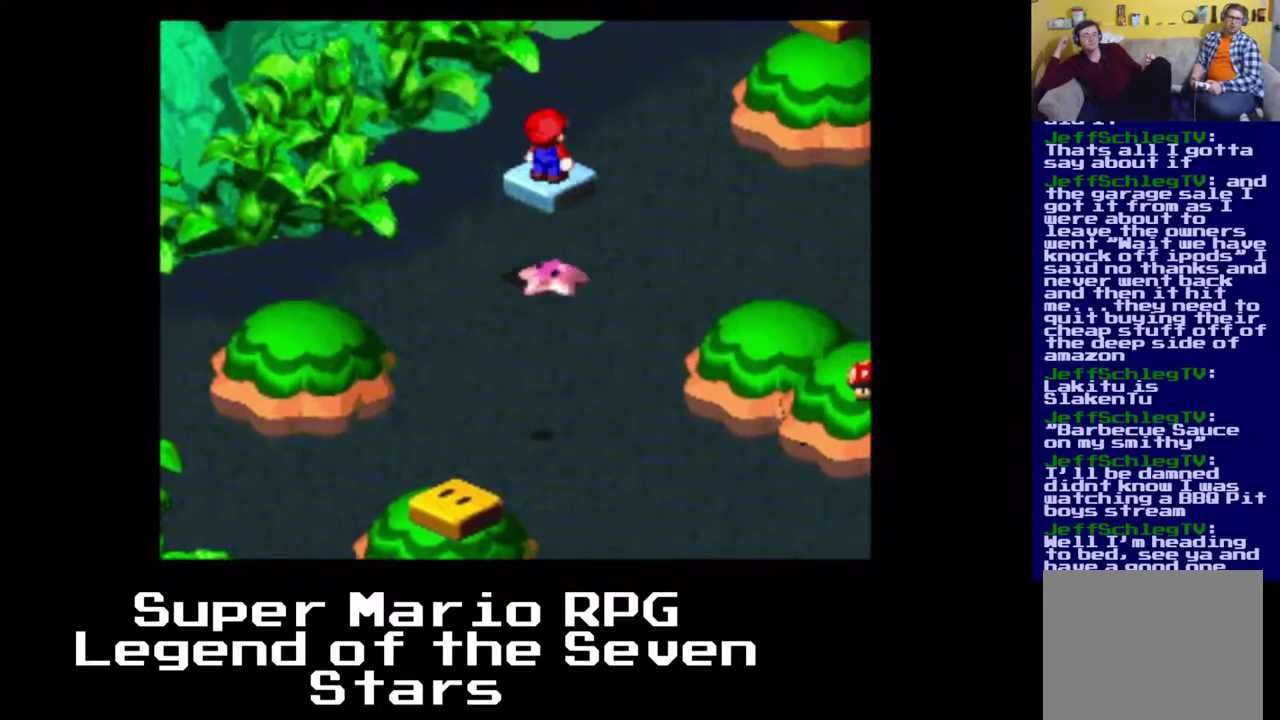
{"buttons": ["X"], "left_stick": "center", "events": []}
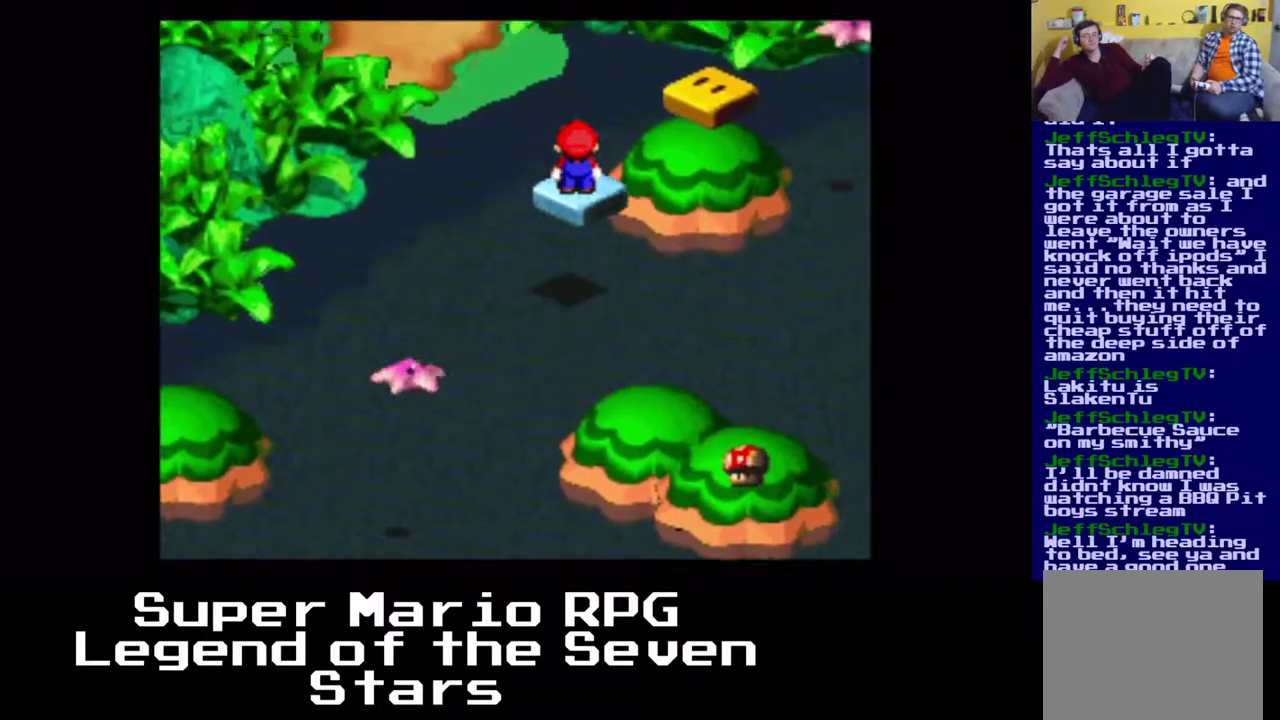
{"buttons": ["X"], "left_stick": "center", "events": [[267, "DPAD_UP", "down"], [500, "DPAD_UP", "up"]]}
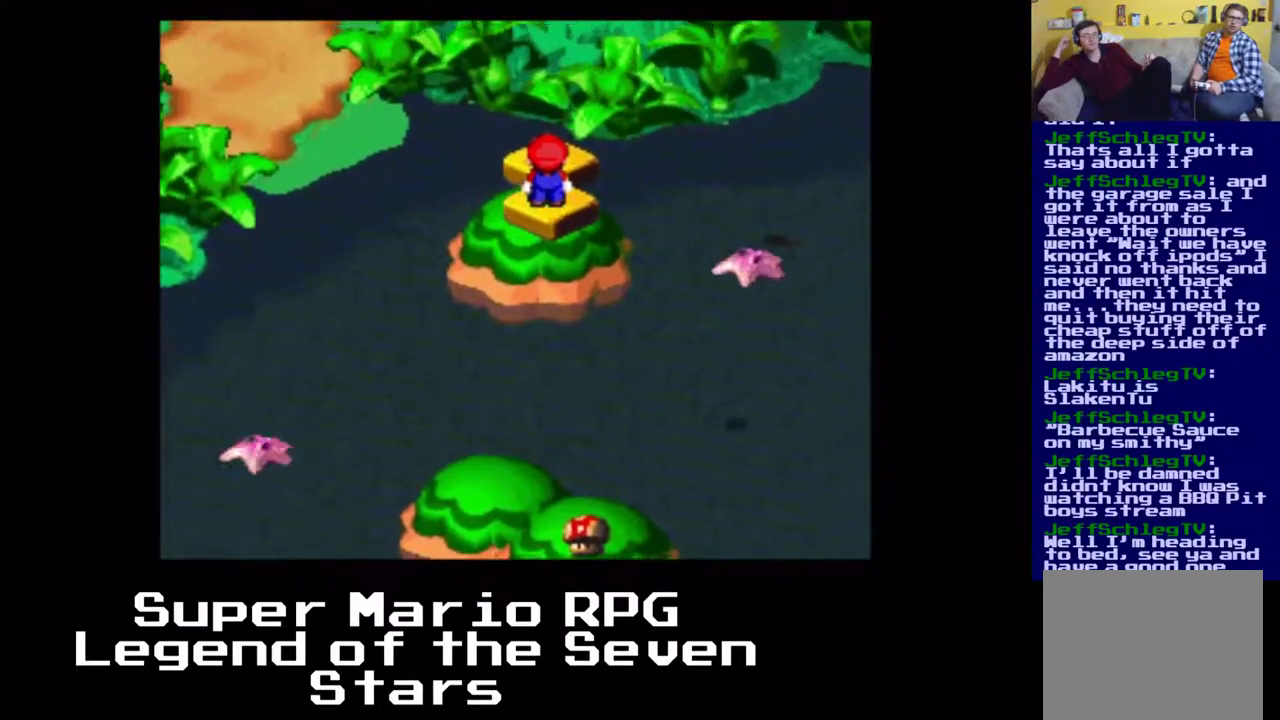
{"buttons": ["X"], "left_stick": "center", "events": []}
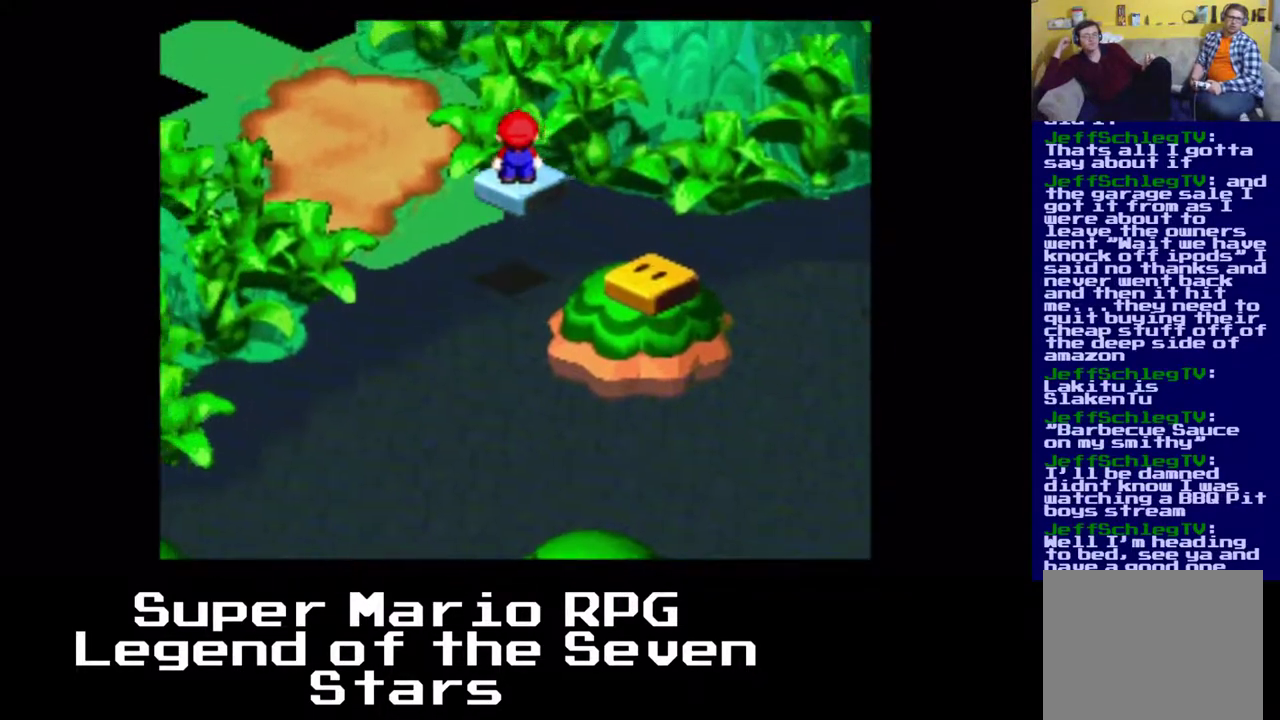
{"buttons": ["X", "DPAD_LEFT"], "left_stick": "center", "events": [[300, "DPAD_LEFT", "down"]]}
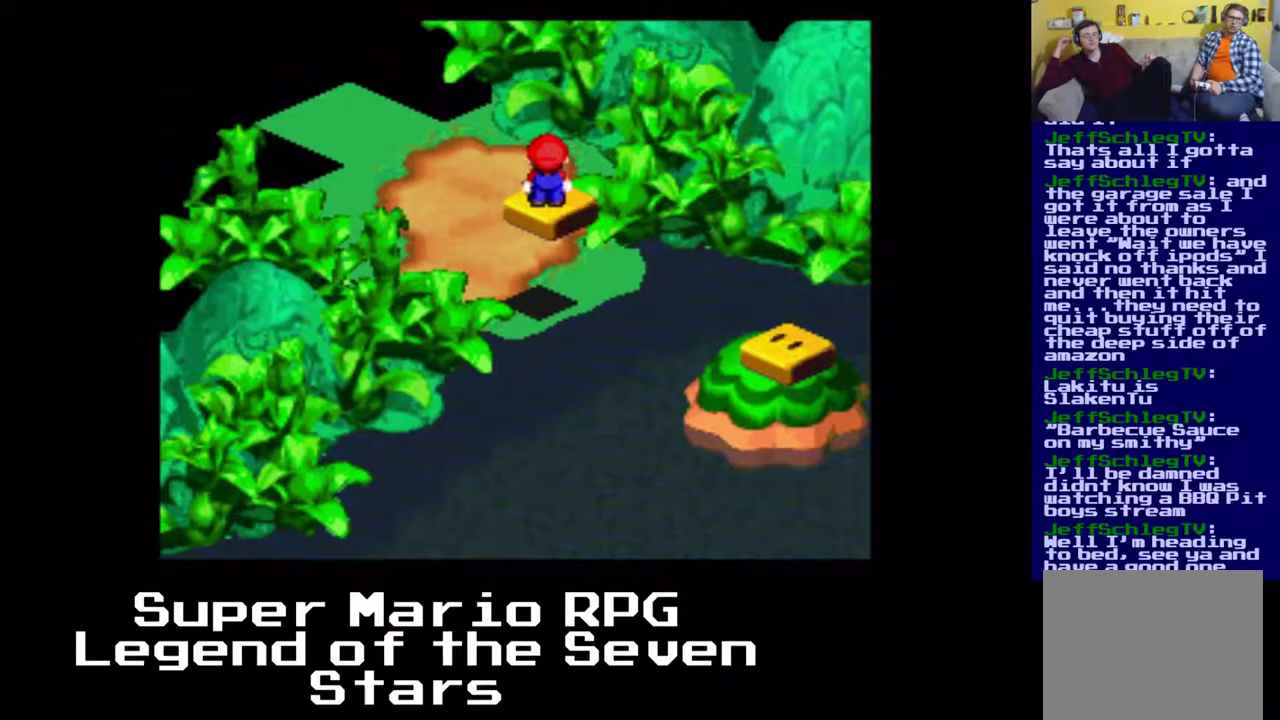
{"buttons": ["X", "DPAD_UP"], "left_stick": "center", "events": [[33, "DPAD_UP", "down"], [233, "DPAD_LEFT", "up"]]}
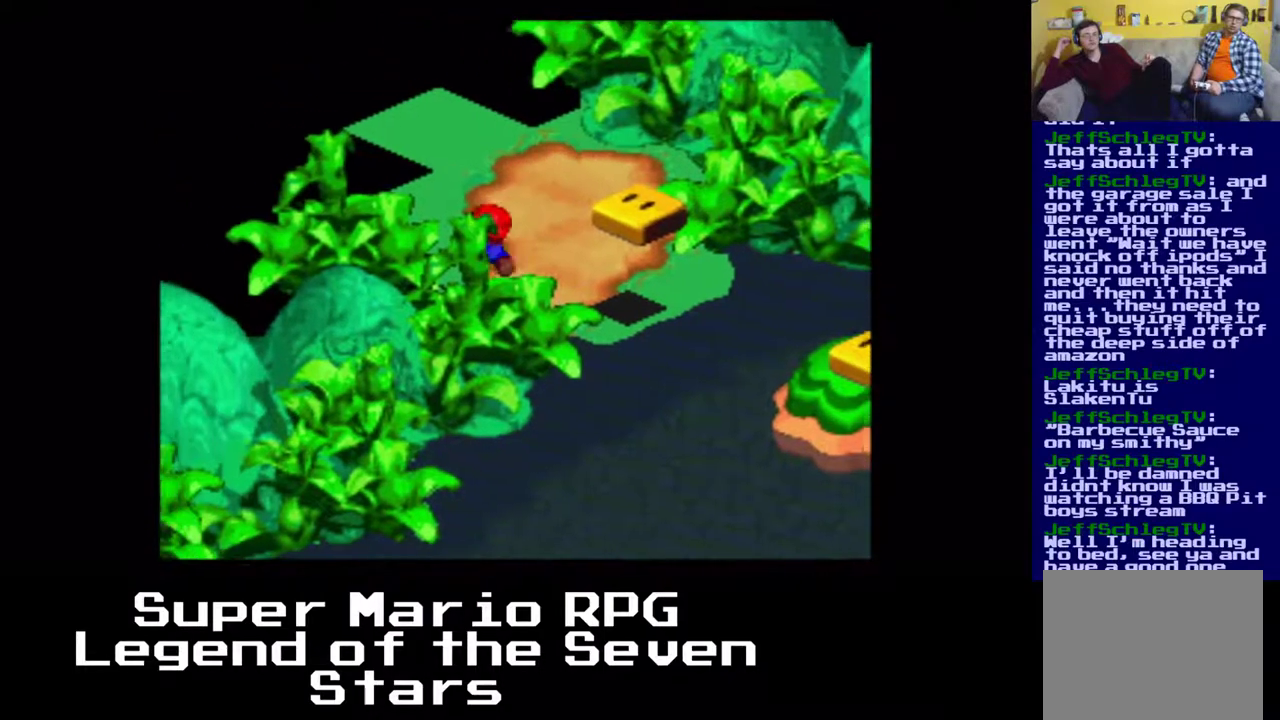
{"buttons": ["X", "DPAD_LEFT"], "left_stick": "center", "events": [[83, "DPAD_LEFT", "down"], [250, "DPAD_UP", "up"]]}
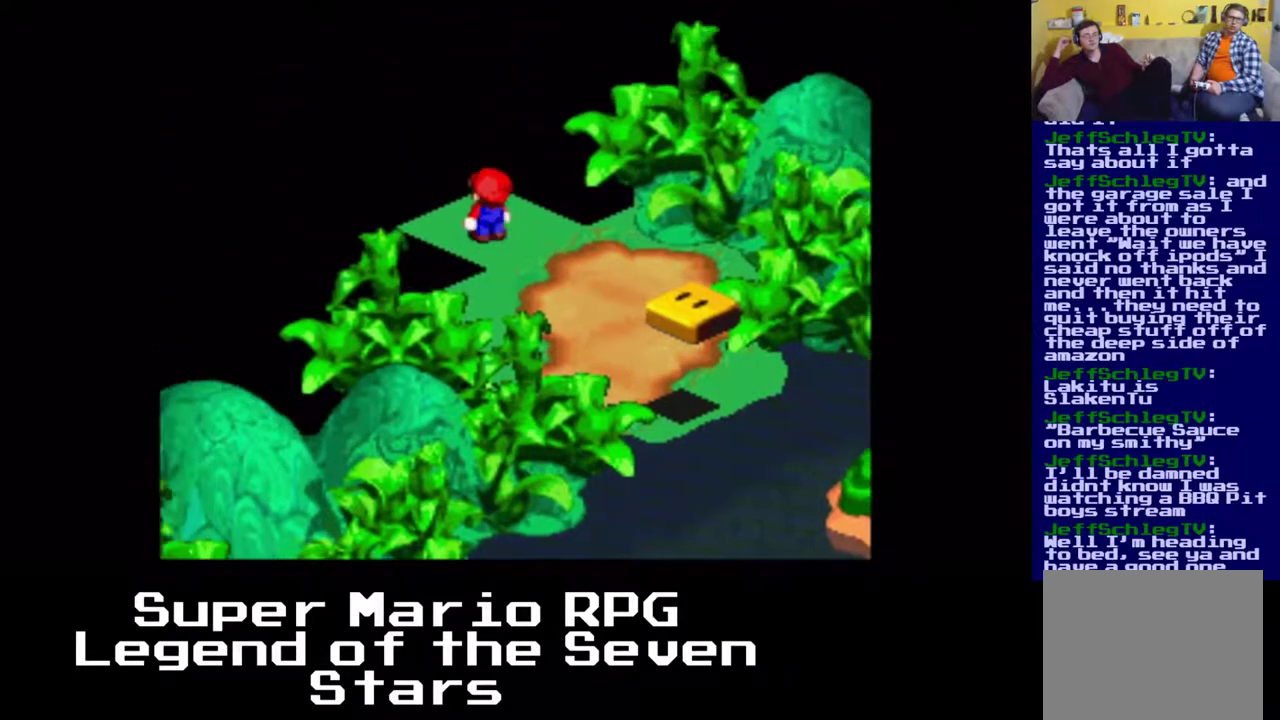
{"buttons": [], "left_stick": "center", "events": [[17, "DPAD_LEFT", "up"], [467, "X", "up"]]}
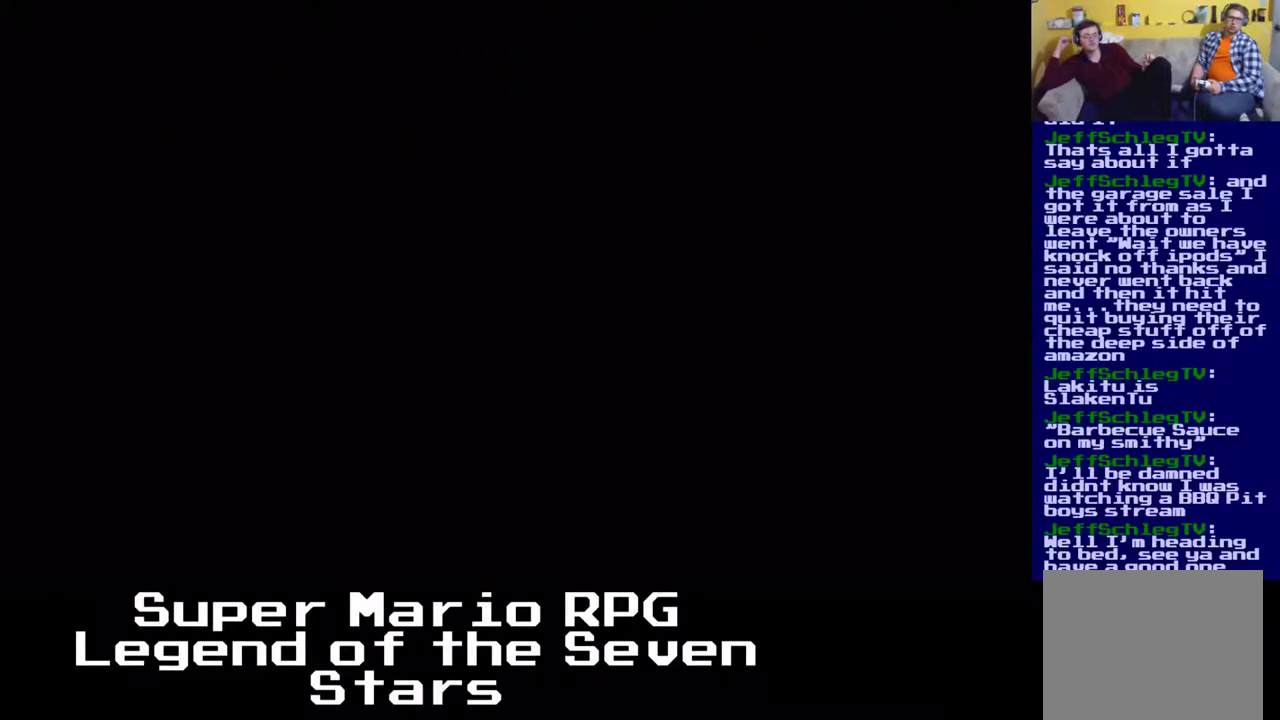
{"buttons": ["X", "DPAD_LEFT"], "left_stick": "center", "events": [[350, "X", "down"], [433, "DPAD_LEFT", "down"]]}
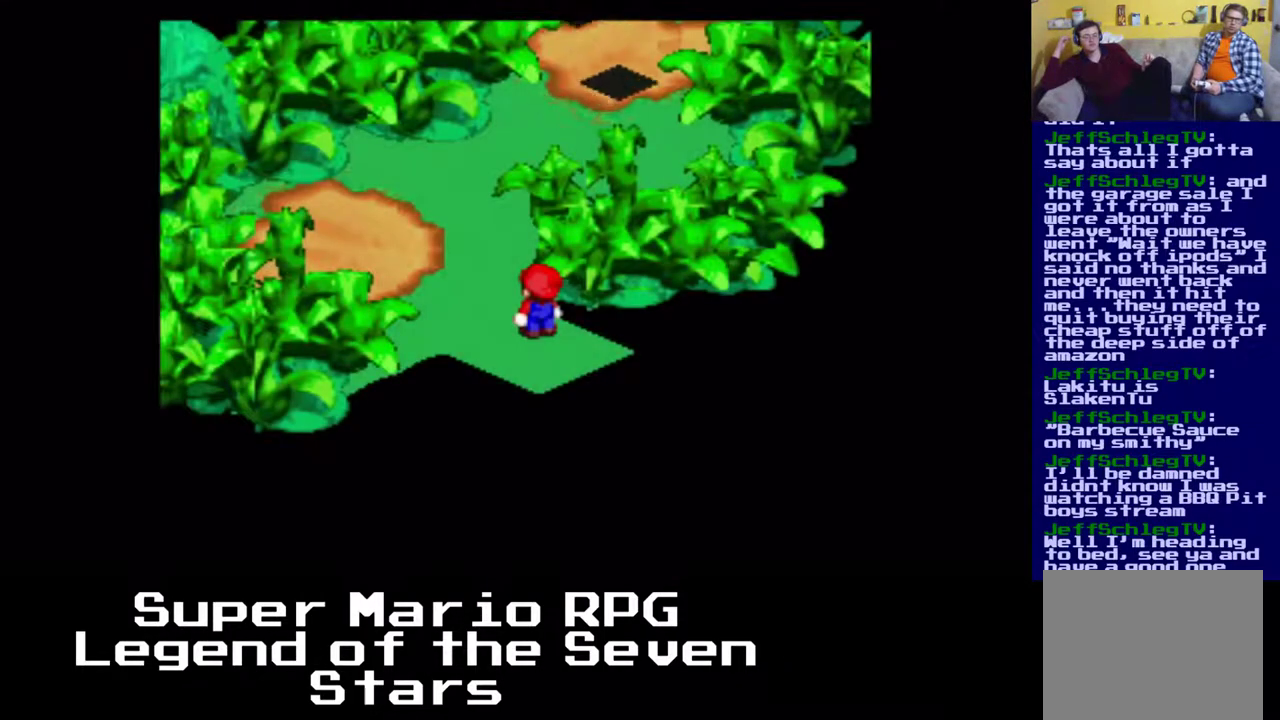
{"buttons": ["X", "DPAD_UP"], "left_stick": "center", "events": [[217, "DPAD_UP", "down"], [350, "DPAD_LEFT", "up"]]}
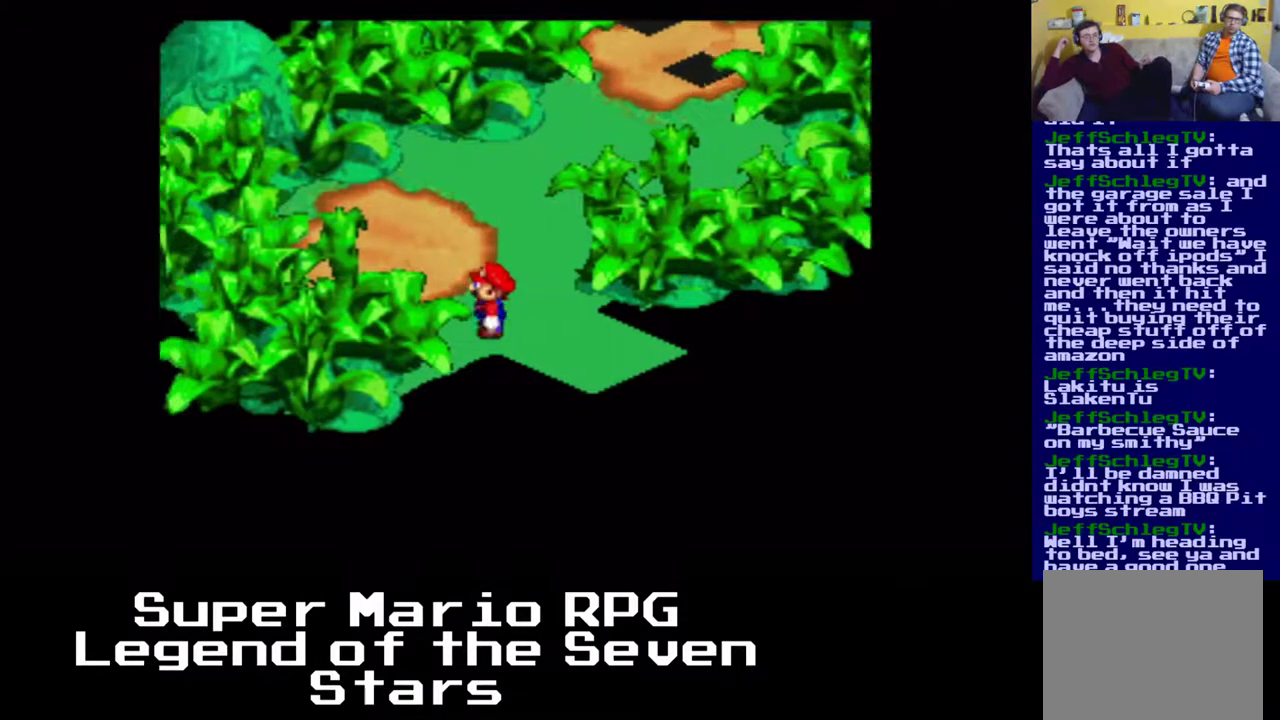
{"buttons": ["X", "DPAD_RIGHT"], "left_stick": "center", "events": [[100, "DPAD_LEFT", "down"], [333, "DPAD_LEFT", "up"], [350, "DPAD_UP", "up"], [367, "DPAD_RIGHT", "down"]]}
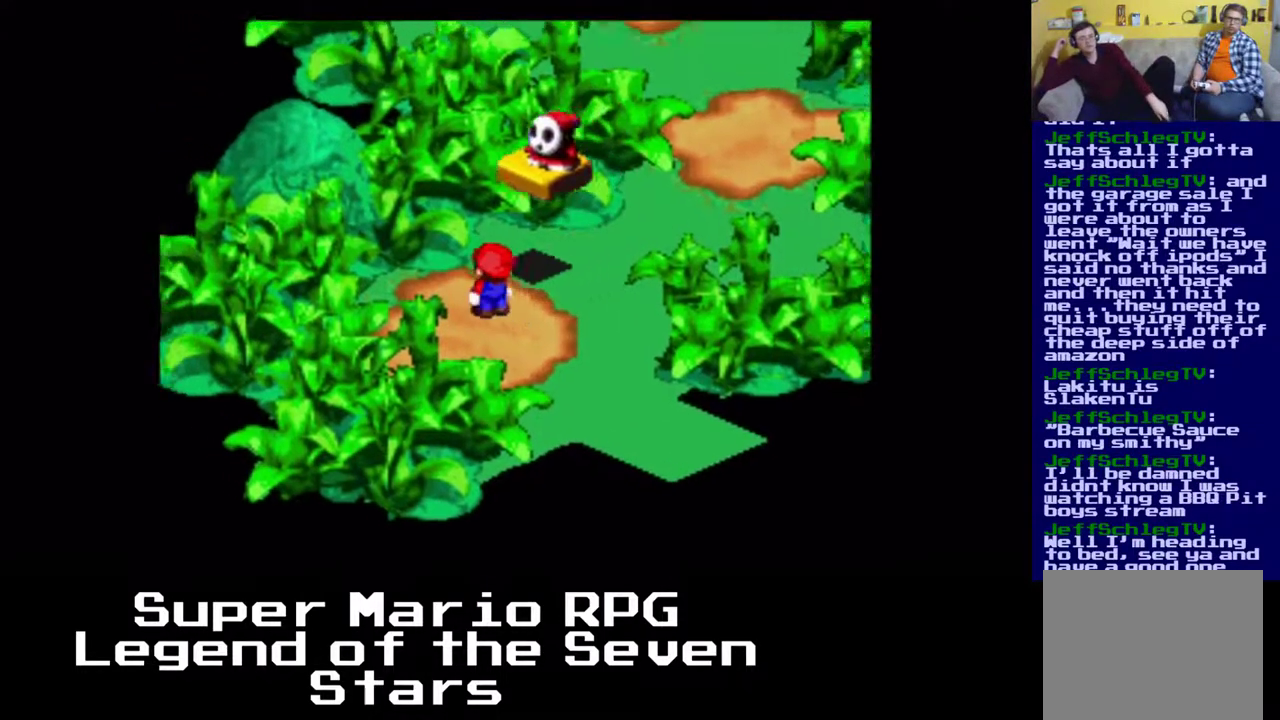
{"buttons": ["X", "DPAD_UP"], "left_stick": "center", "events": [[133, "DPAD_UP", "down"], [467, "DPAD_RIGHT", "up"]]}
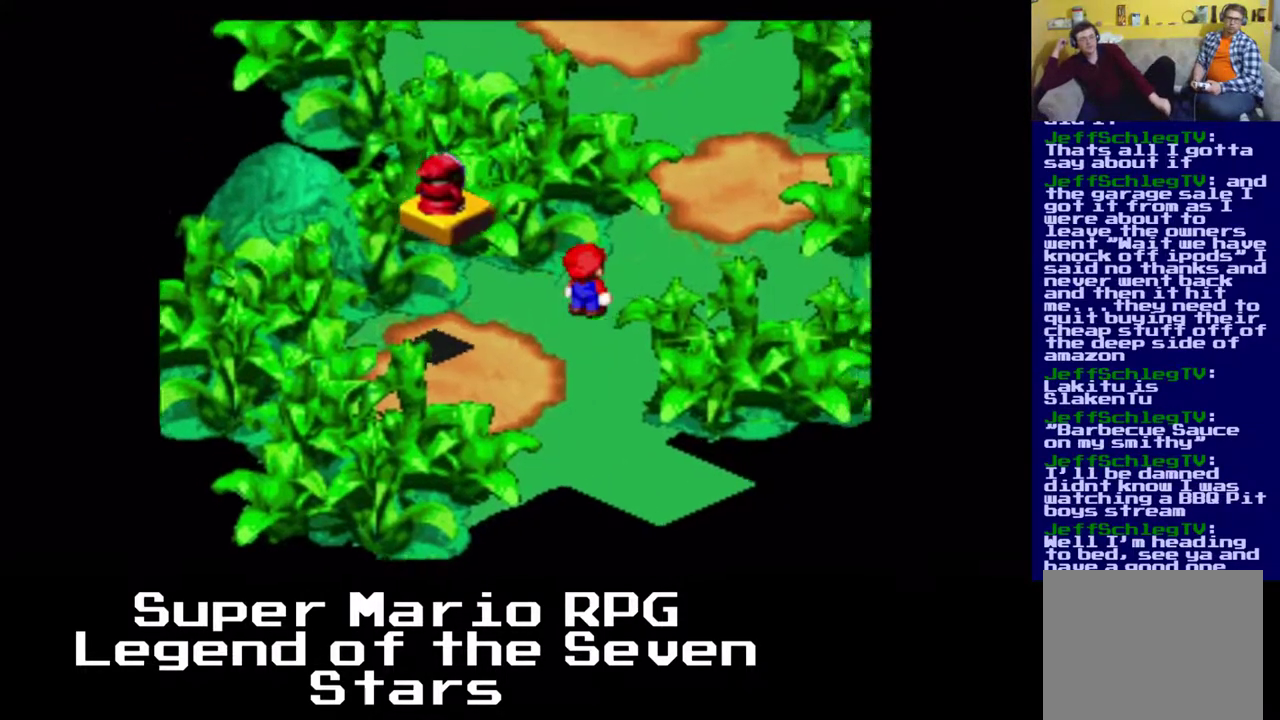
{"buttons": ["X", "DPAD_UP", "DPAD_LEFT"], "left_stick": "center", "events": [[383, "DPAD_LEFT", "down"]]}
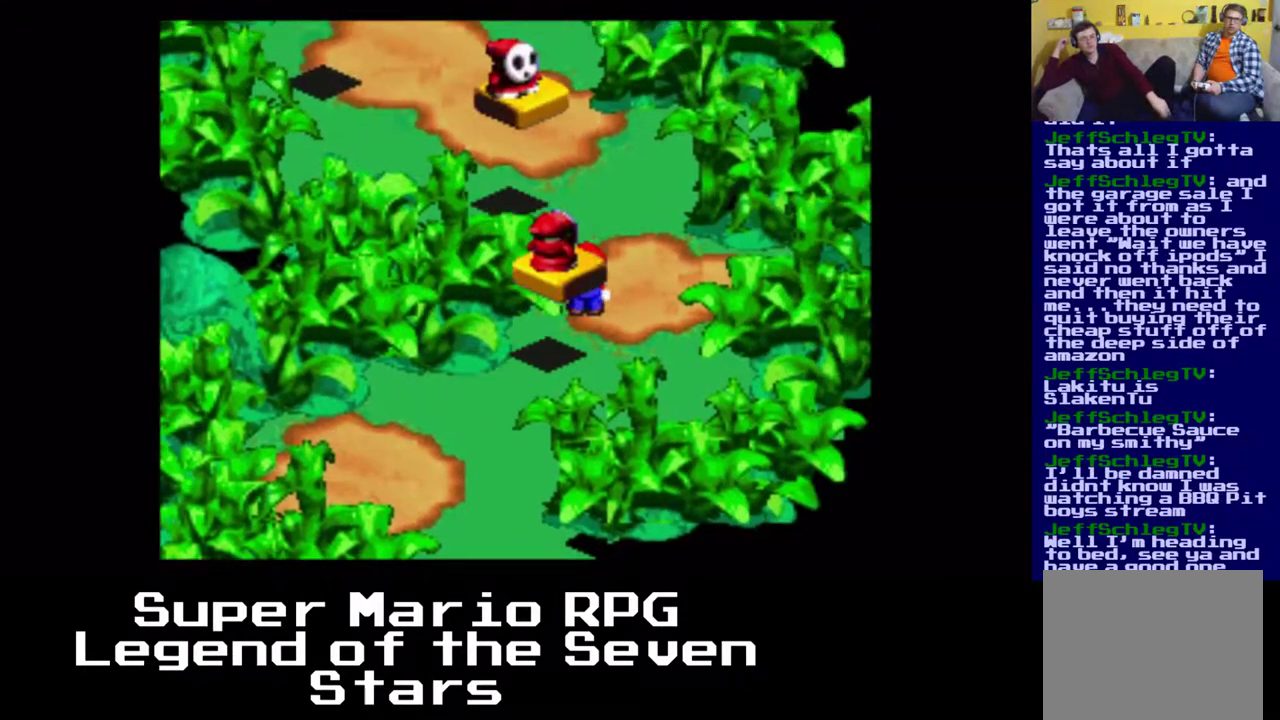
{"buttons": ["X", "DPAD_UP", "DPAD_LEFT"], "left_stick": "center", "events": []}